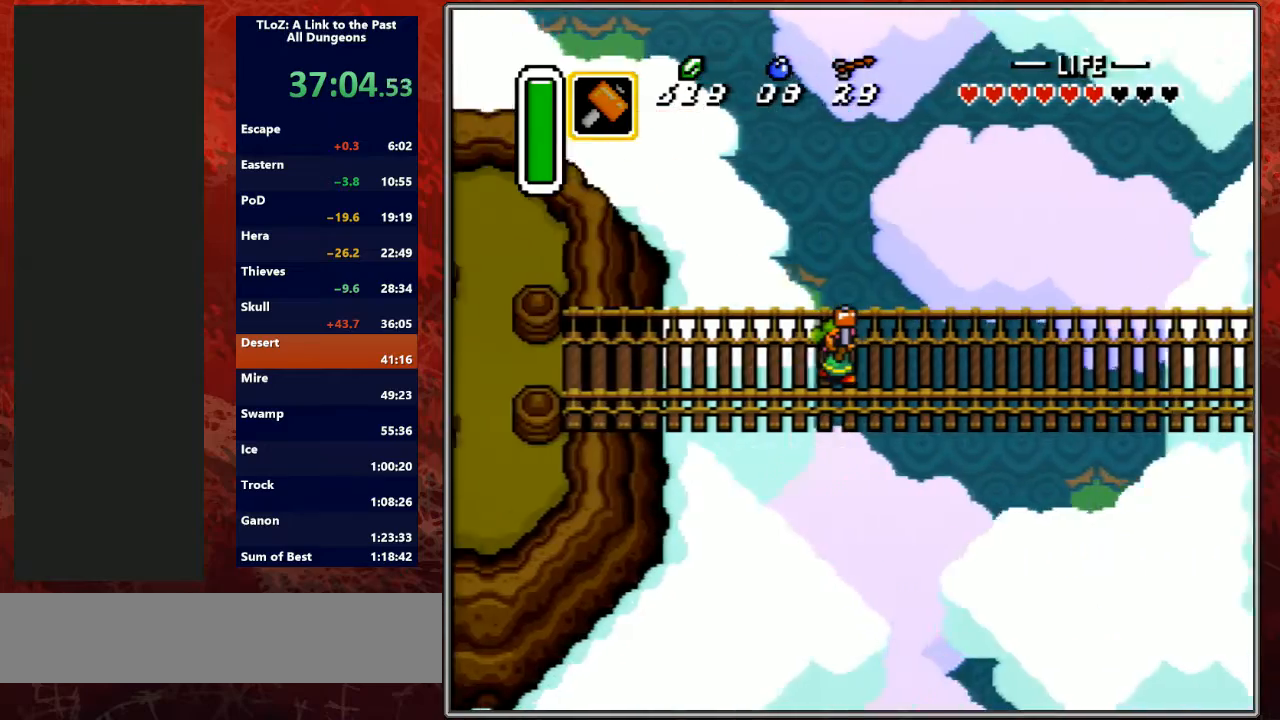
Gameplay with a controller (Nintendo layout); each line is a JSON object with the inputs held at the frame after it. "events" lists button and stick changes between this image and that frame as [ms after this image, input, new state], when the widget could be followed in between. Not read: L3 R3.
{"buttons": [], "events": []}
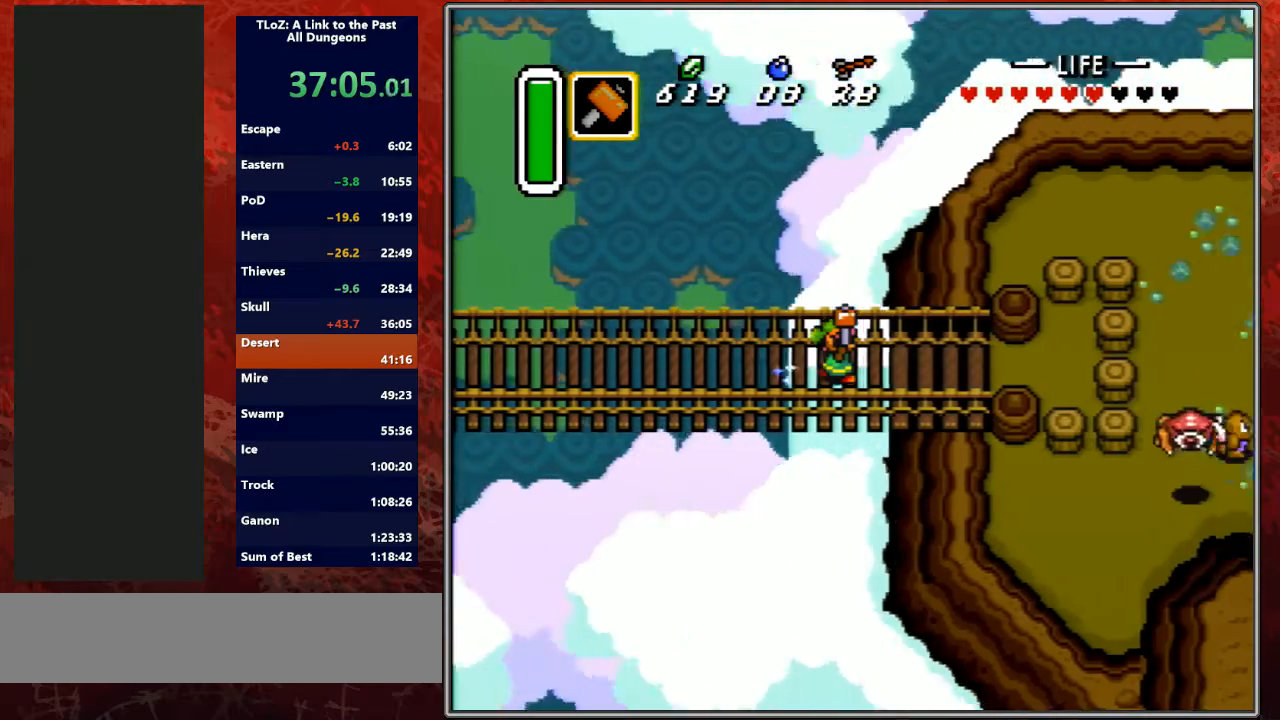
{"buttons": [], "events": [[333, "DPAD_UP", "down"], [467, "DPAD_UP", "up"]]}
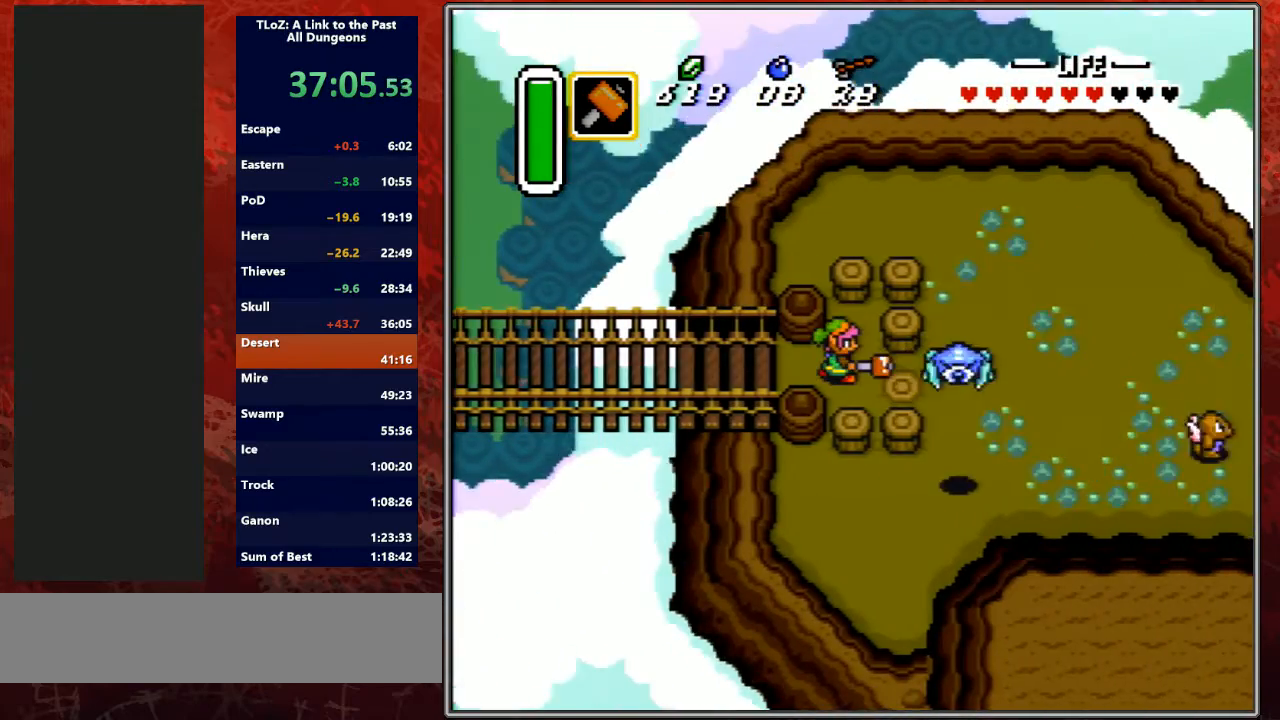
{"buttons": ["A"], "events": [[67, "DPAD_DOWN", "down"], [67, "DPAD_RIGHT", "down"], [333, "A", "down"], [333, "DPAD_DOWN", "up"], [400, "DPAD_RIGHT", "up"]]}
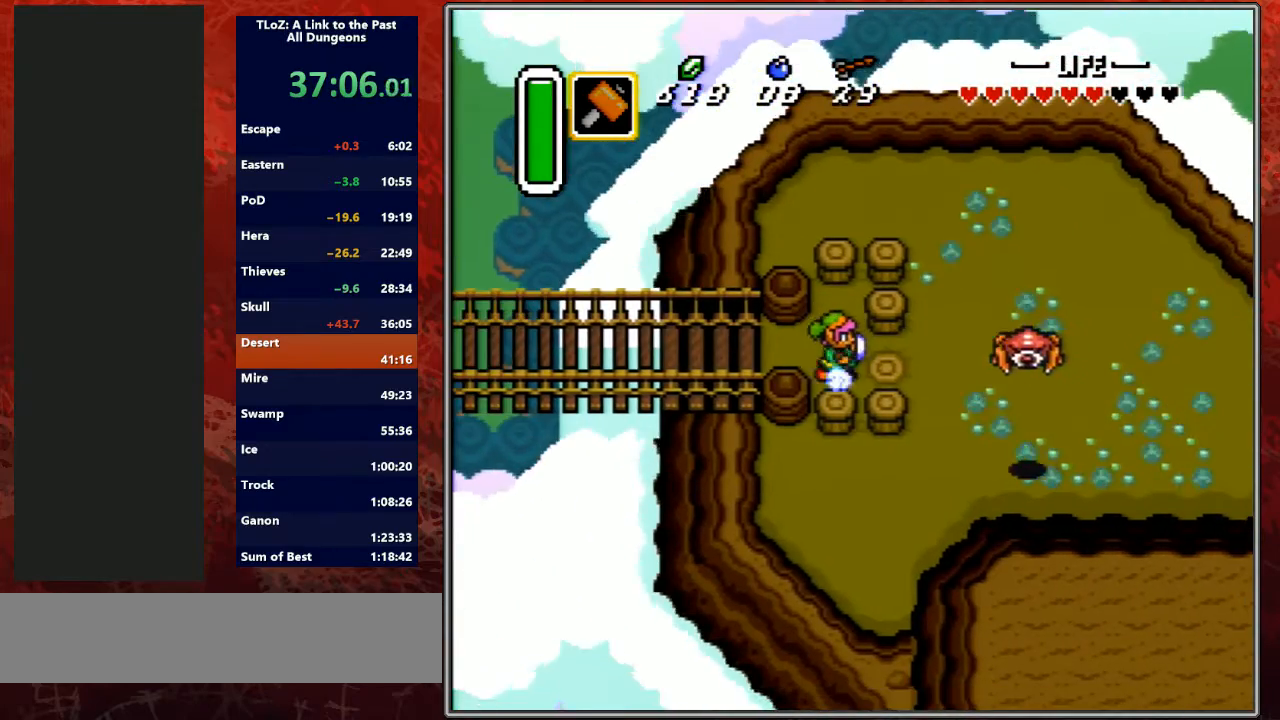
{"buttons": ["A"], "events": []}
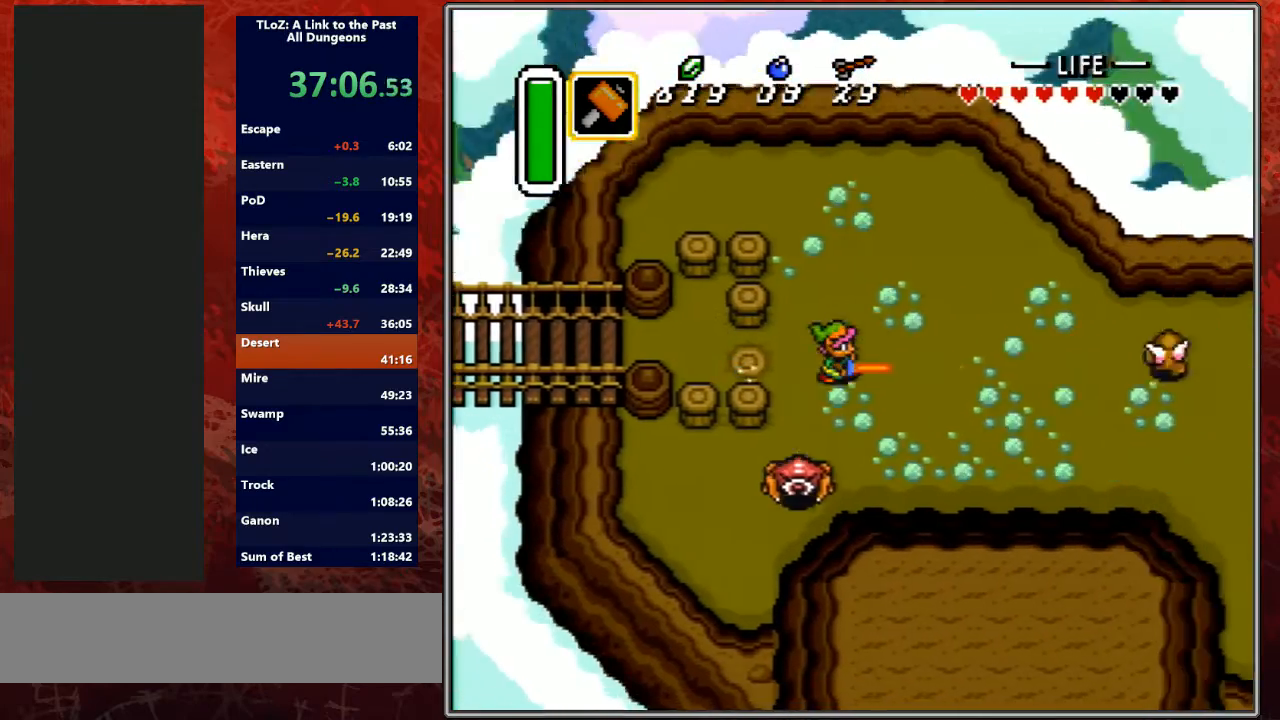
{"buttons": ["A"], "events": []}
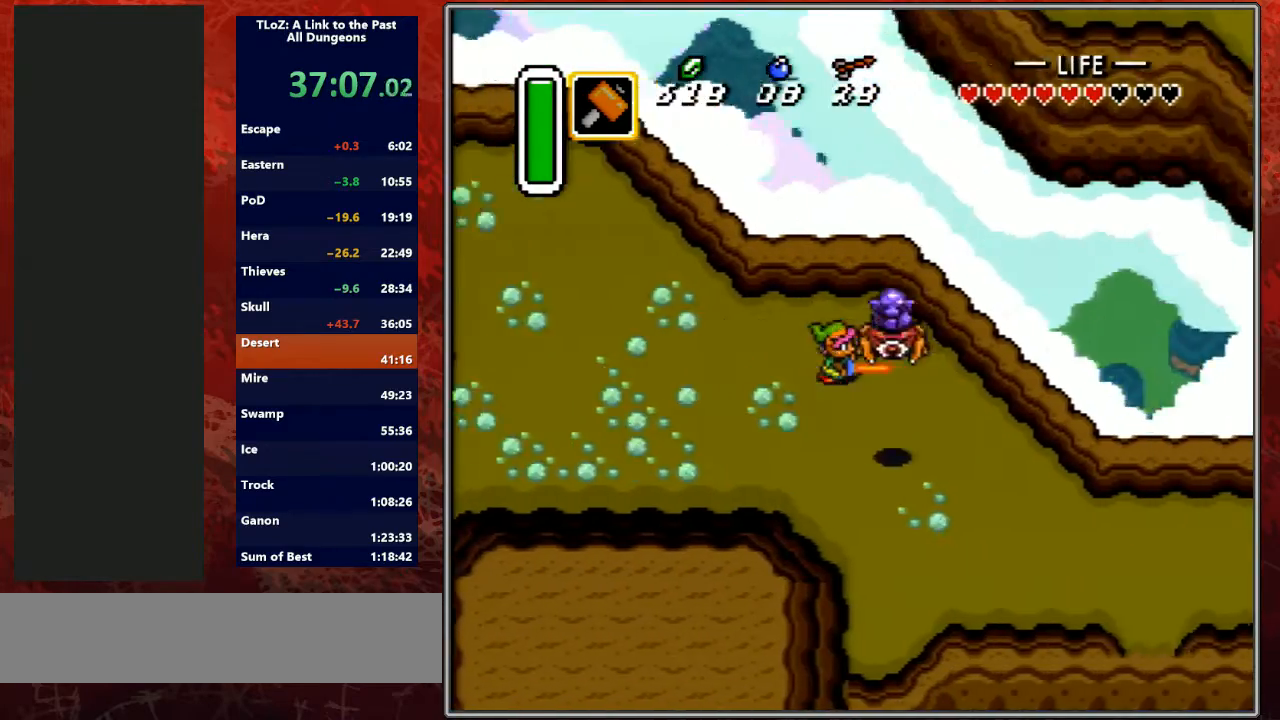
{"buttons": ["DPAD_DOWN", "DPAD_RIGHT"], "events": [[167, "DPAD_DOWN", "down"], [167, "DPAD_RIGHT", "down"], [267, "A", "up"]]}
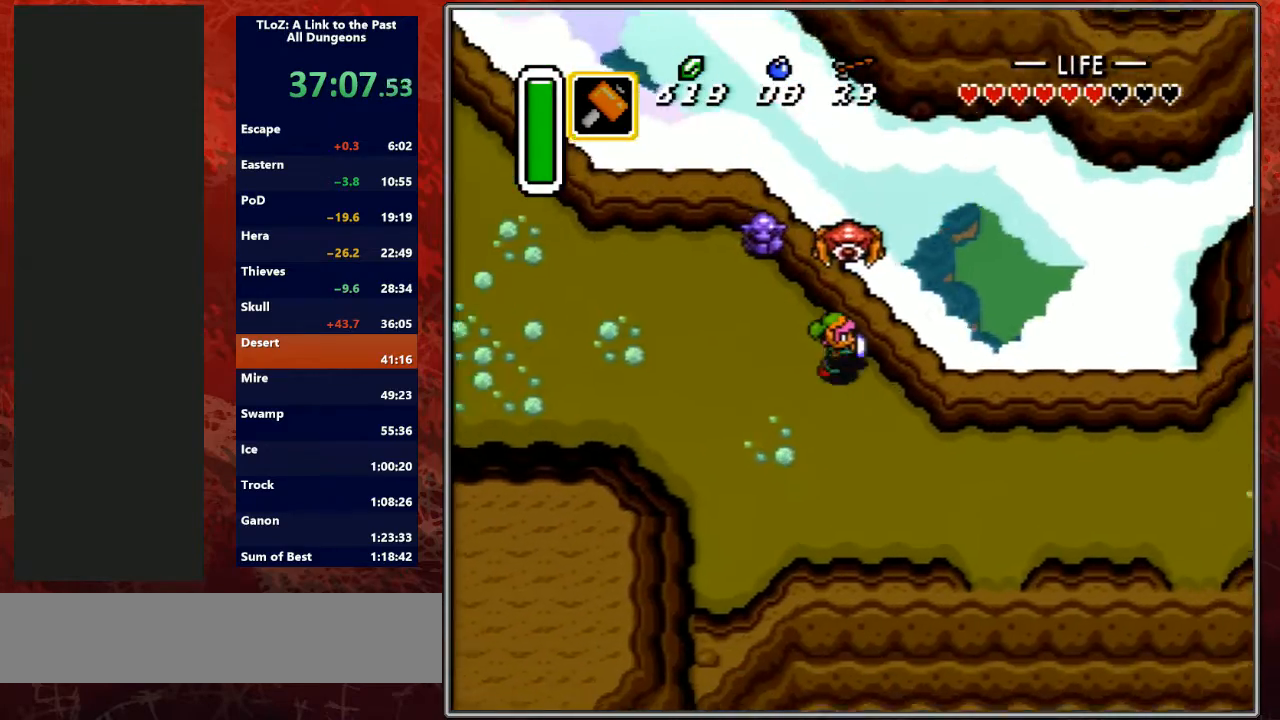
{"buttons": ["A"], "events": [[333, "A", "down"], [333, "DPAD_DOWN", "up"], [400, "DPAD_RIGHT", "up"]]}
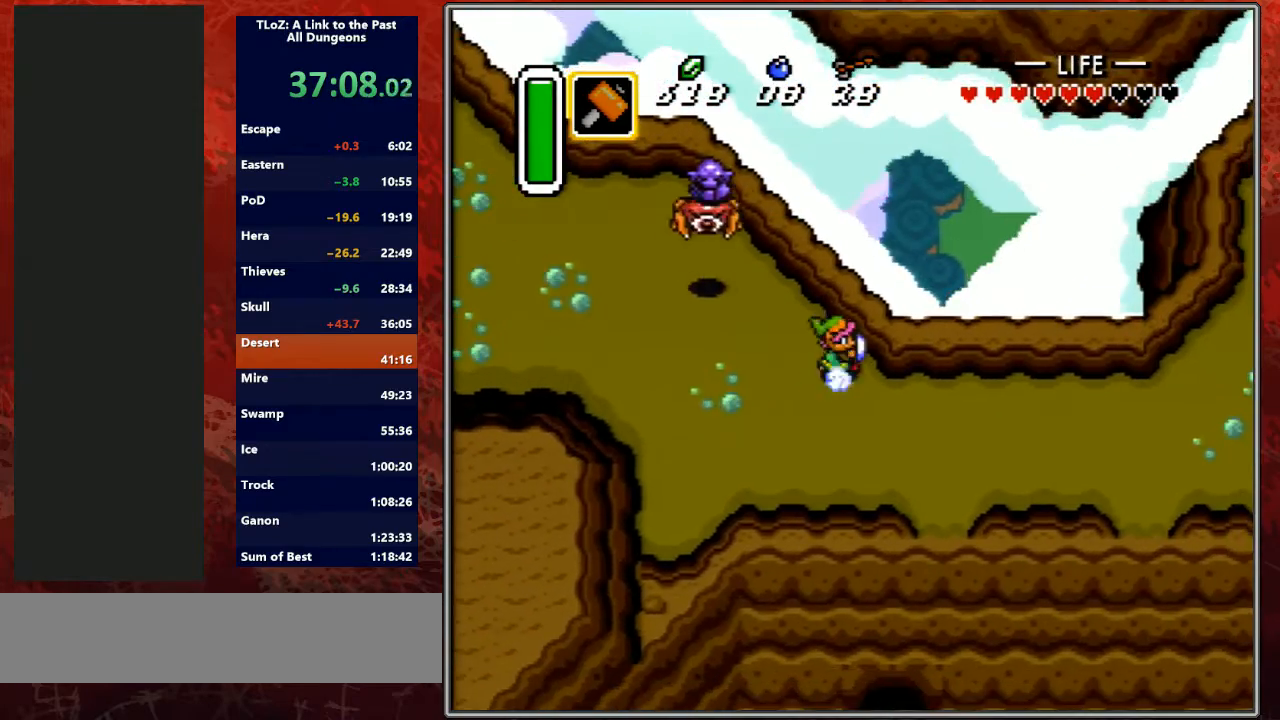
{"buttons": ["A"], "events": []}
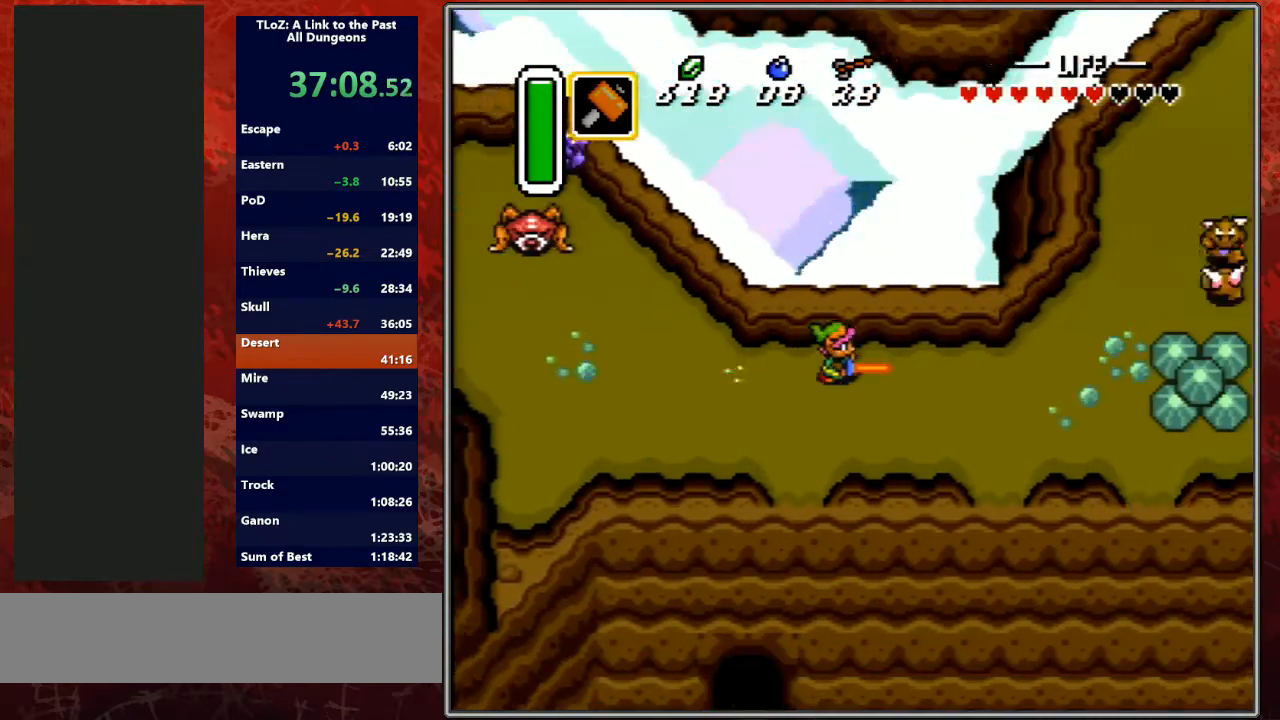
{"buttons": ["DPAD_UP", "DPAD_RIGHT"], "events": [[367, "DPAD_UP", "down"], [500, "A", "up"], [500, "DPAD_RIGHT", "down"]]}
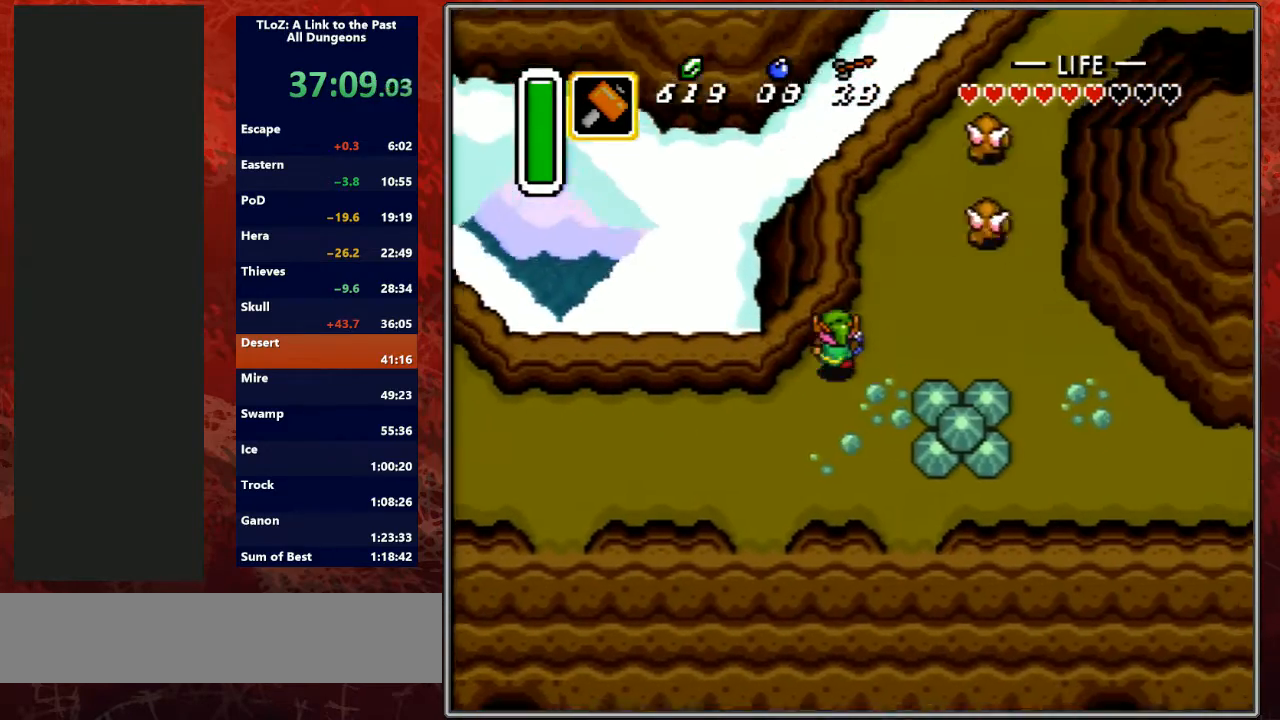
{"buttons": ["DPAD_UP"], "events": [[300, "DPAD_RIGHT", "up"]]}
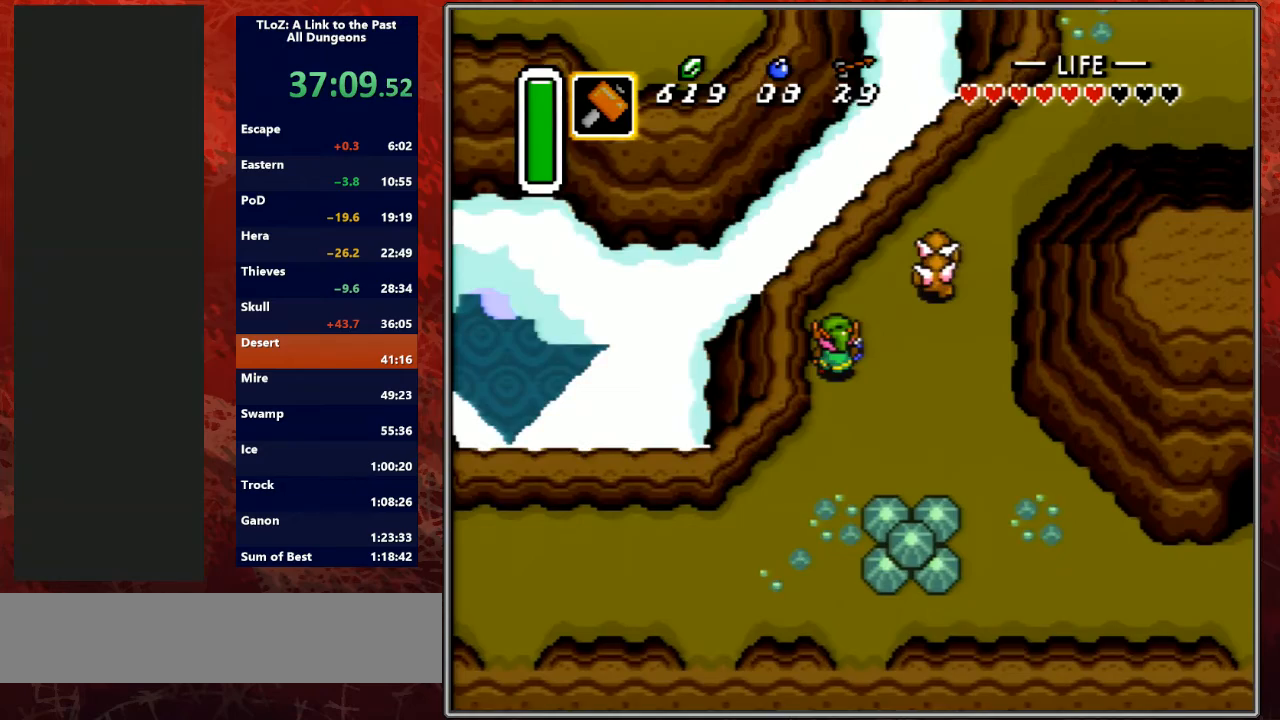
{"buttons": [], "events": [[67, "DPAD_UP", "up"], [400, "DPAD_RIGHT", "down"], [500, "DPAD_RIGHT", "up"]]}
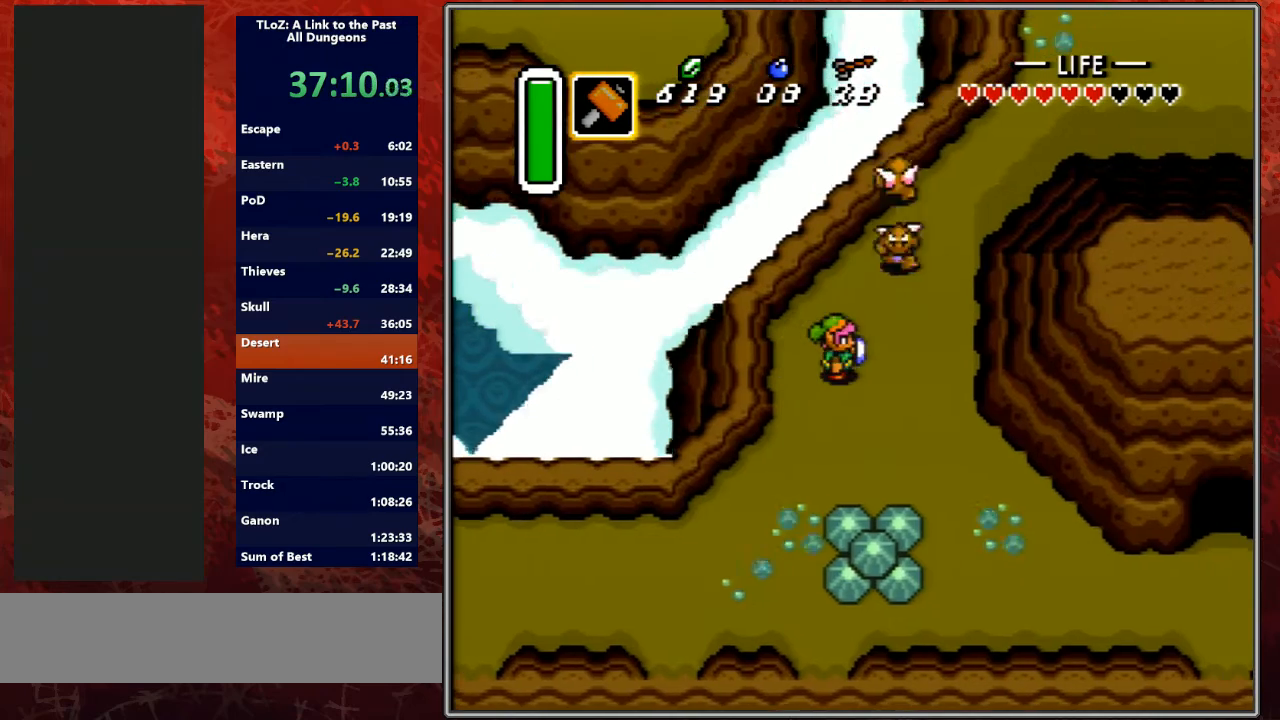
{"buttons": [], "events": [[233, "B", "down"], [433, "B", "up"]]}
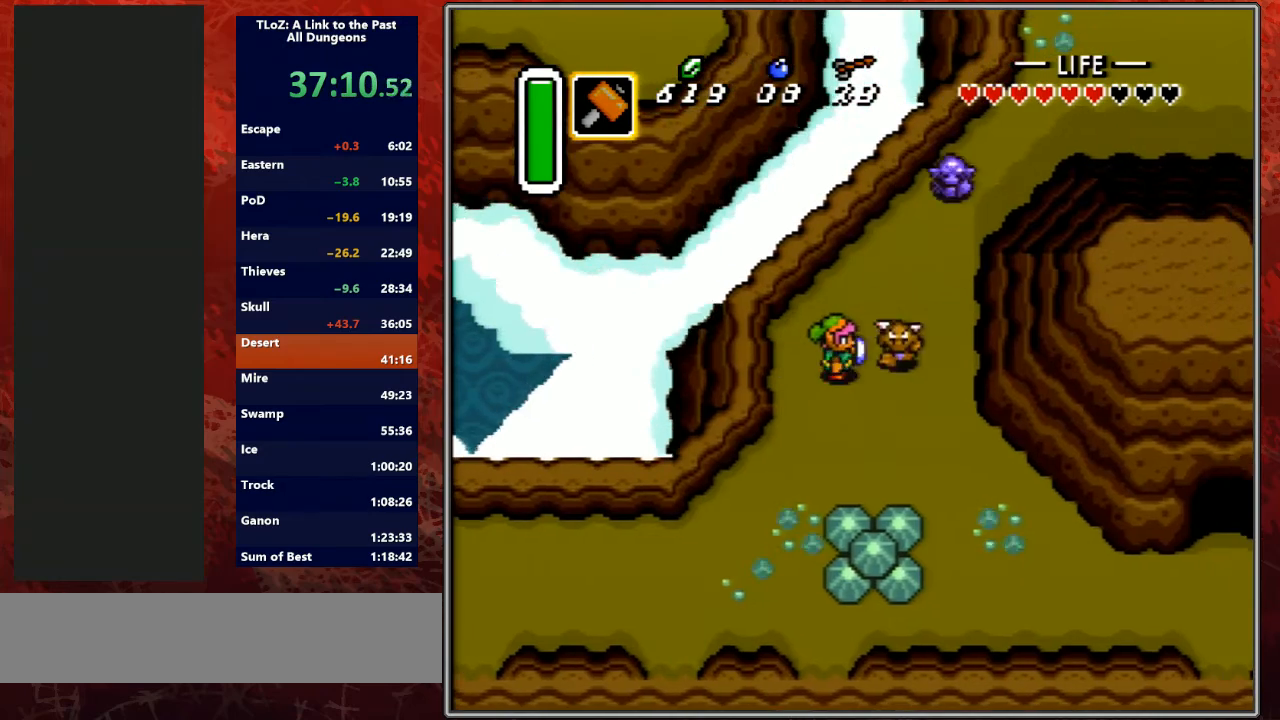
{"buttons": ["DPAD_UP", "DPAD_RIGHT"], "events": [[133, "B", "down"], [333, "B", "up"], [367, "DPAD_RIGHT", "down"], [400, "DPAD_UP", "down"]]}
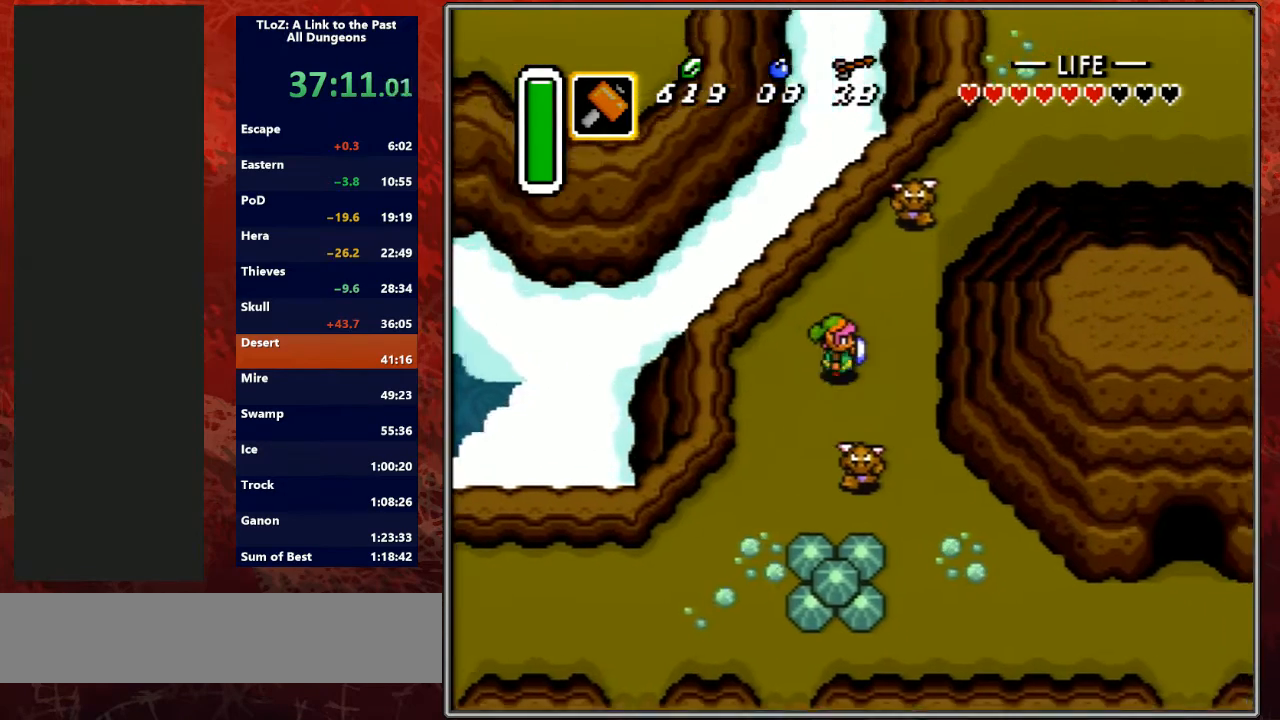
{"buttons": ["DPAD_DOWN", "DPAD_LEFT"], "events": [[500, "DPAD_DOWN", "down"], [500, "DPAD_LEFT", "down"], [500, "DPAD_RIGHT", "up"], [500, "DPAD_UP", "up"]]}
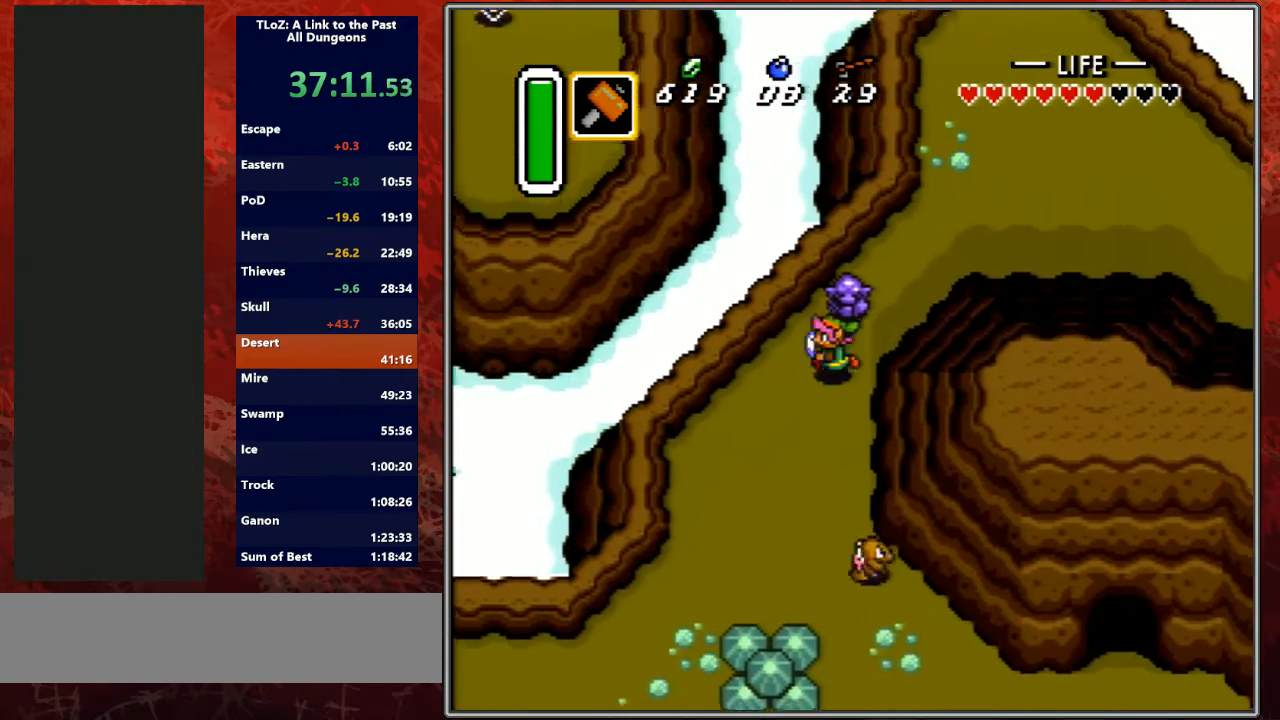
{"buttons": ["DPAD_LEFT"], "events": [[67, "DPAD_LEFT", "up"], [433, "DPAD_LEFT", "down"], [500, "DPAD_DOWN", "up"]]}
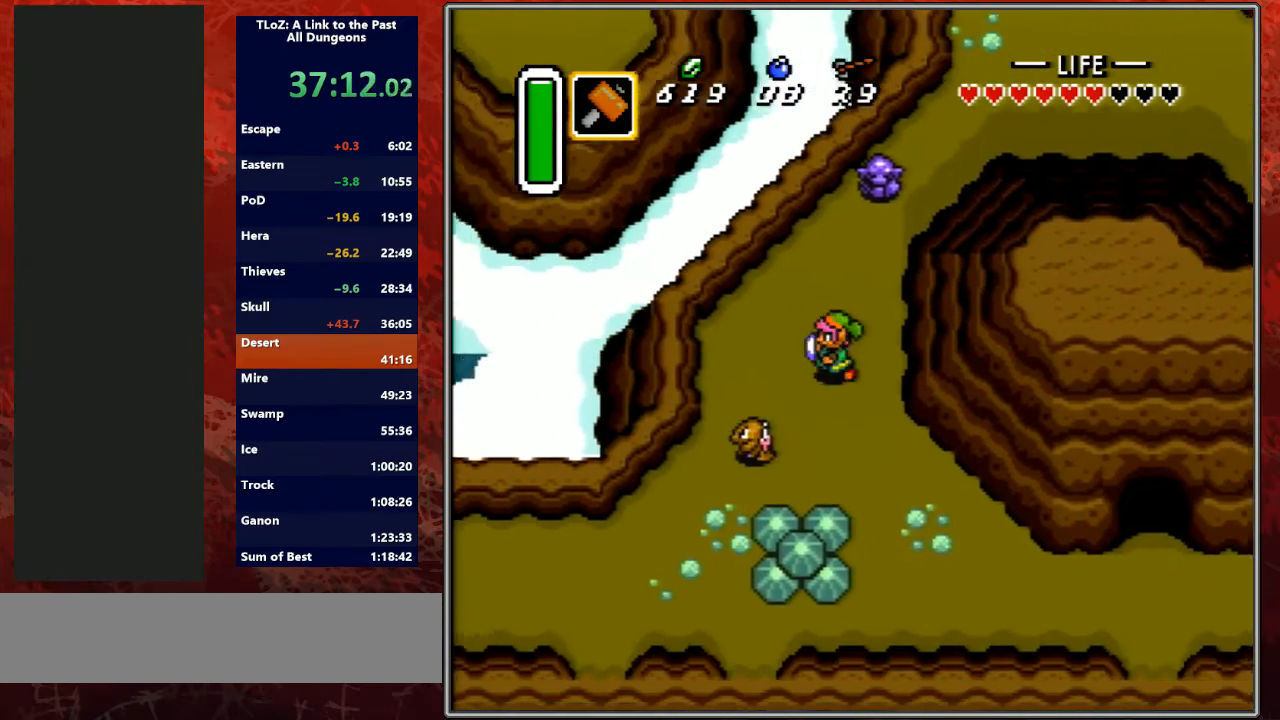
{"buttons": ["B", "DPAD_DOWN"], "events": [[133, "DPAD_DOWN", "down"], [200, "DPAD_LEFT", "up"], [233, "B", "down"]]}
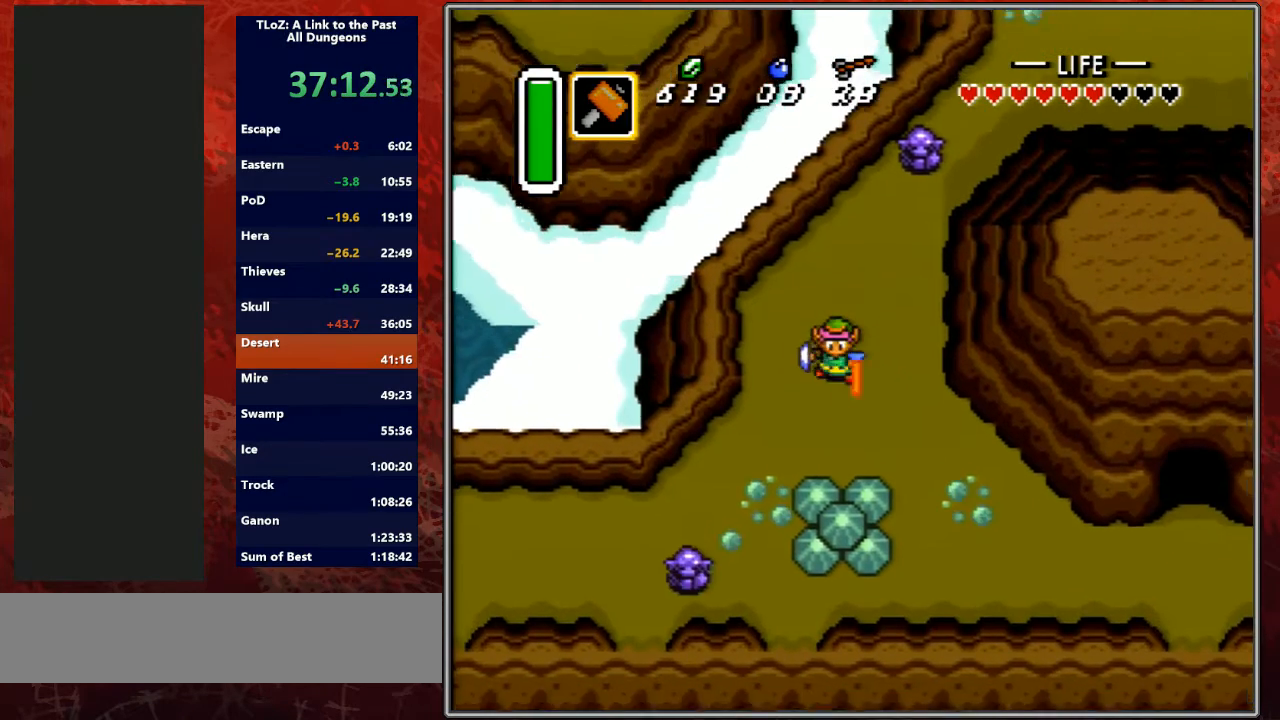
{"buttons": ["DPAD_DOWN", "DPAD_LEFT"], "events": [[33, "B", "up"], [33, "DPAD_LEFT", "down"], [400, "DPAD_RIGHT", "down"], [433, "DPAD_RIGHT", "up"]]}
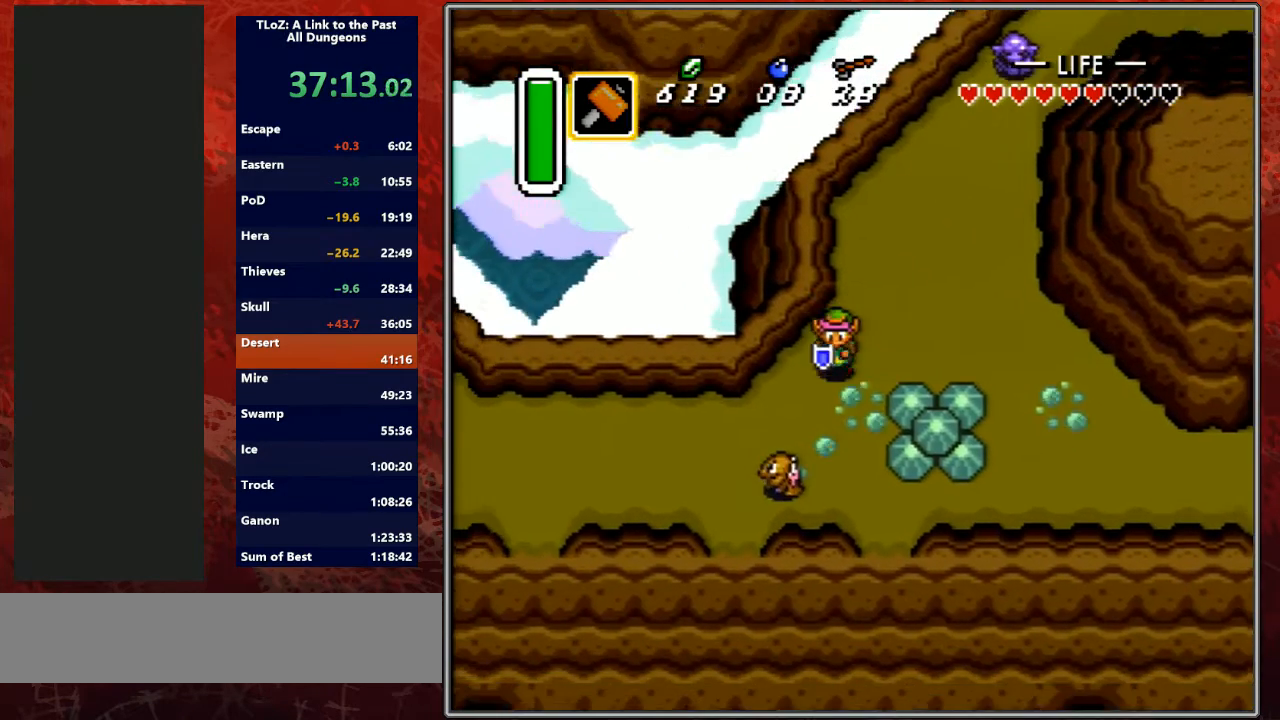
{"buttons": ["A"], "events": [[33, "A", "down"], [33, "DPAD_DOWN", "up"], [167, "DPAD_LEFT", "up"]]}
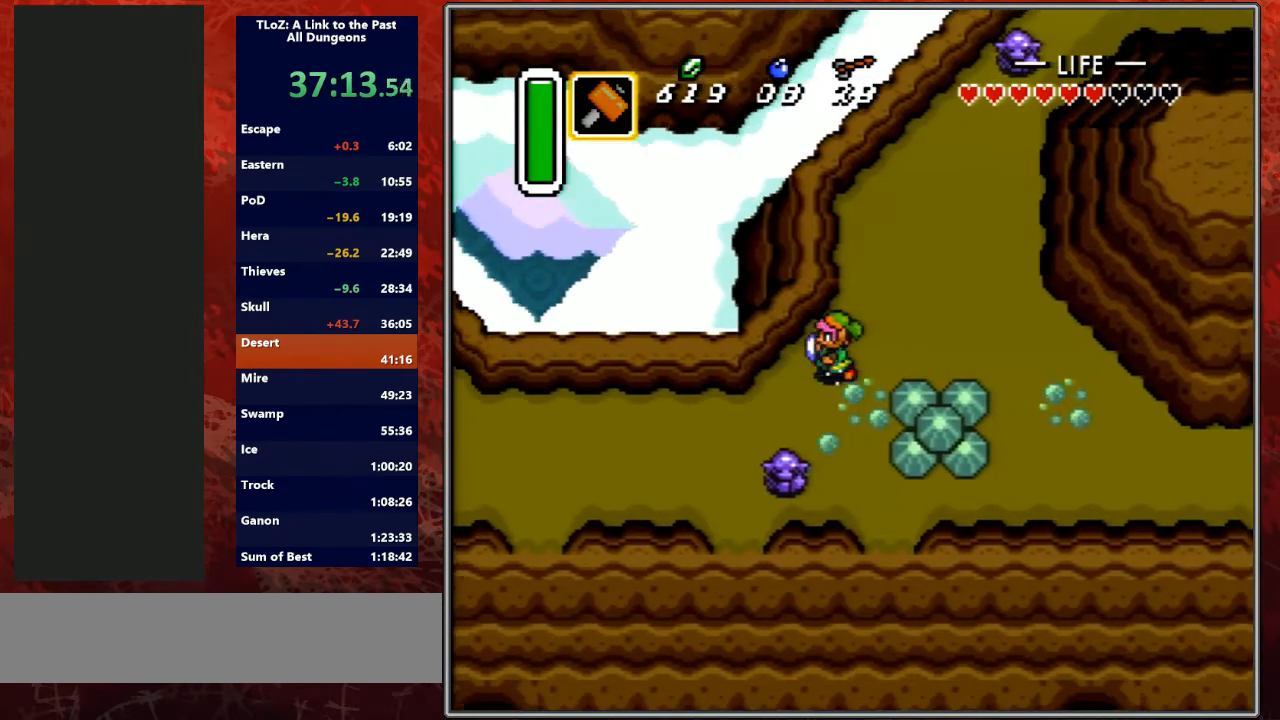
{"buttons": ["A"], "events": []}
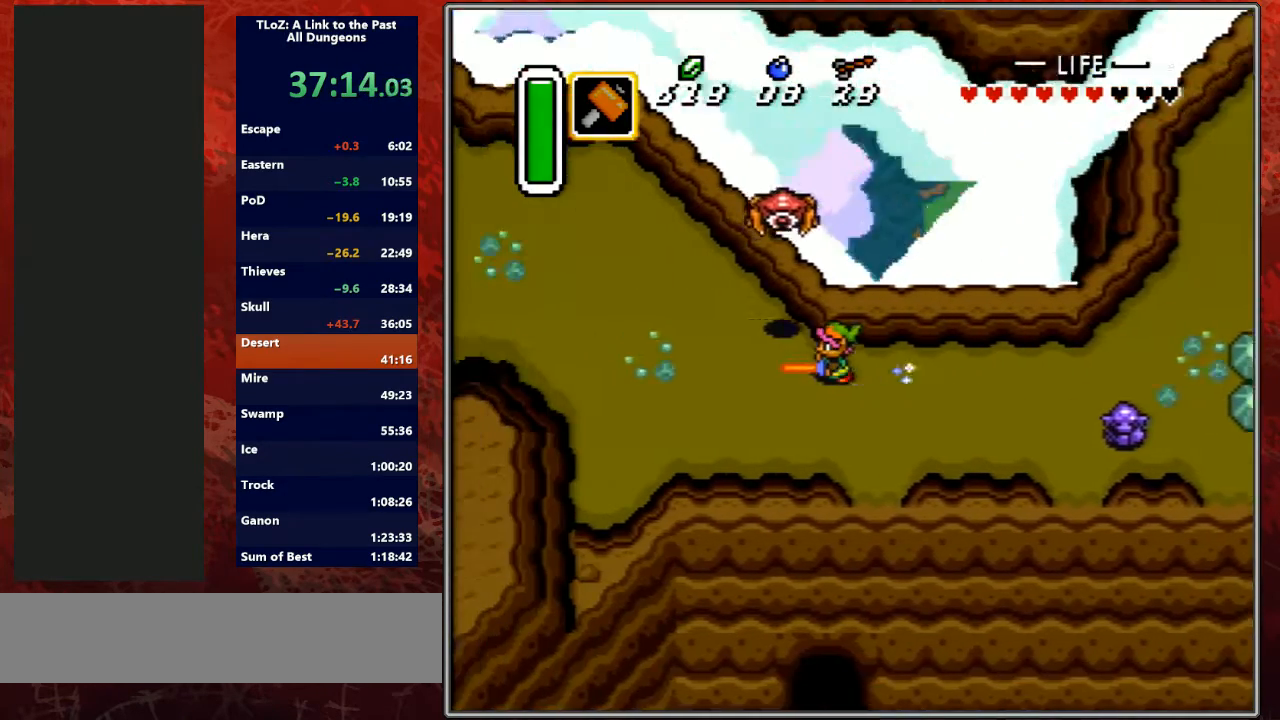
{"buttons": ["A"], "events": [[67, "A", "up"], [333, "DPAD_RIGHT", "down"], [367, "A", "down"], [400, "DPAD_RIGHT", "up"]]}
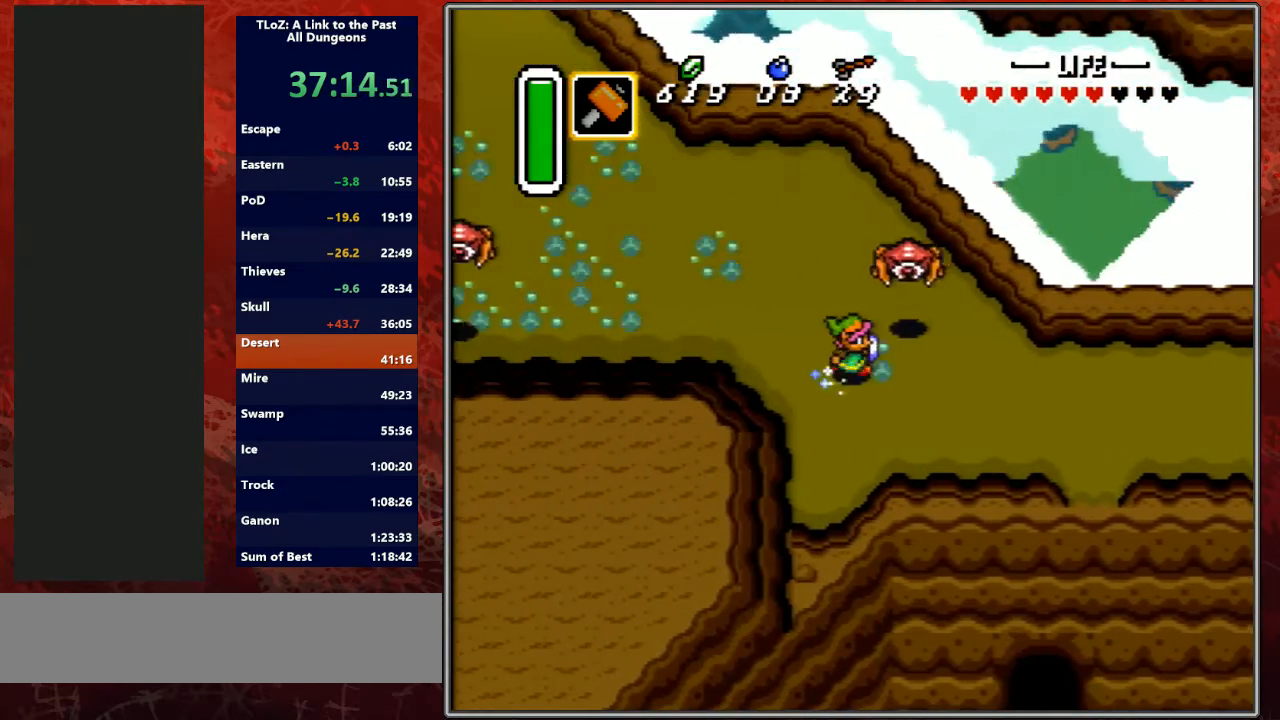
{"buttons": ["A"], "events": []}
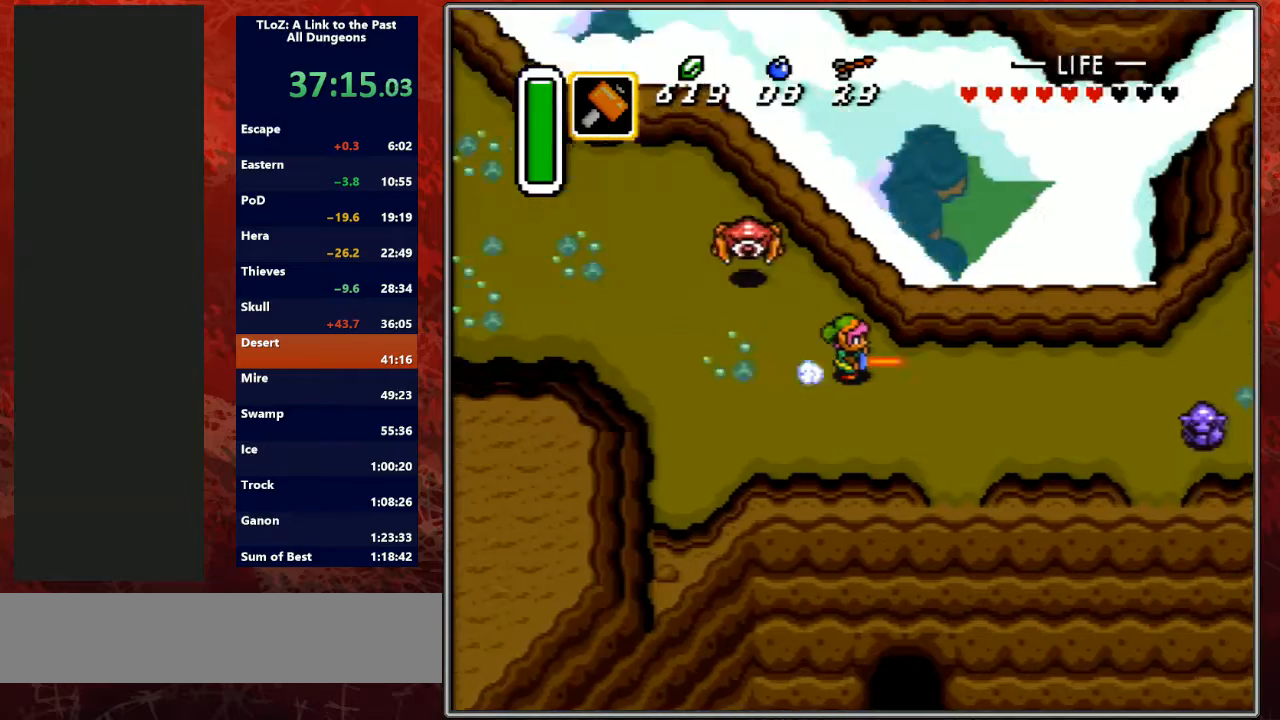
{"buttons": ["A", "DPAD_UP"], "events": [[500, "DPAD_UP", "down"]]}
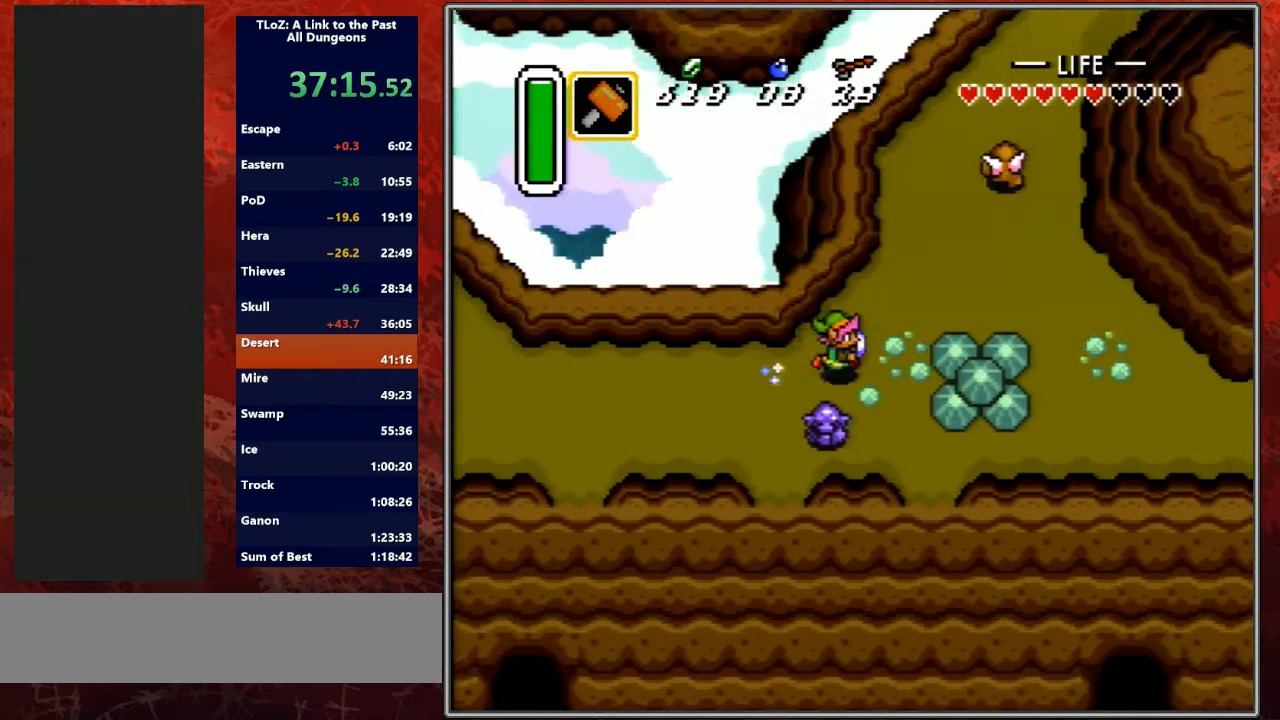
{"buttons": ["DPAD_UP", "DPAD_RIGHT"], "events": [[100, "DPAD_RIGHT", "down"], [133, "A", "up"]]}
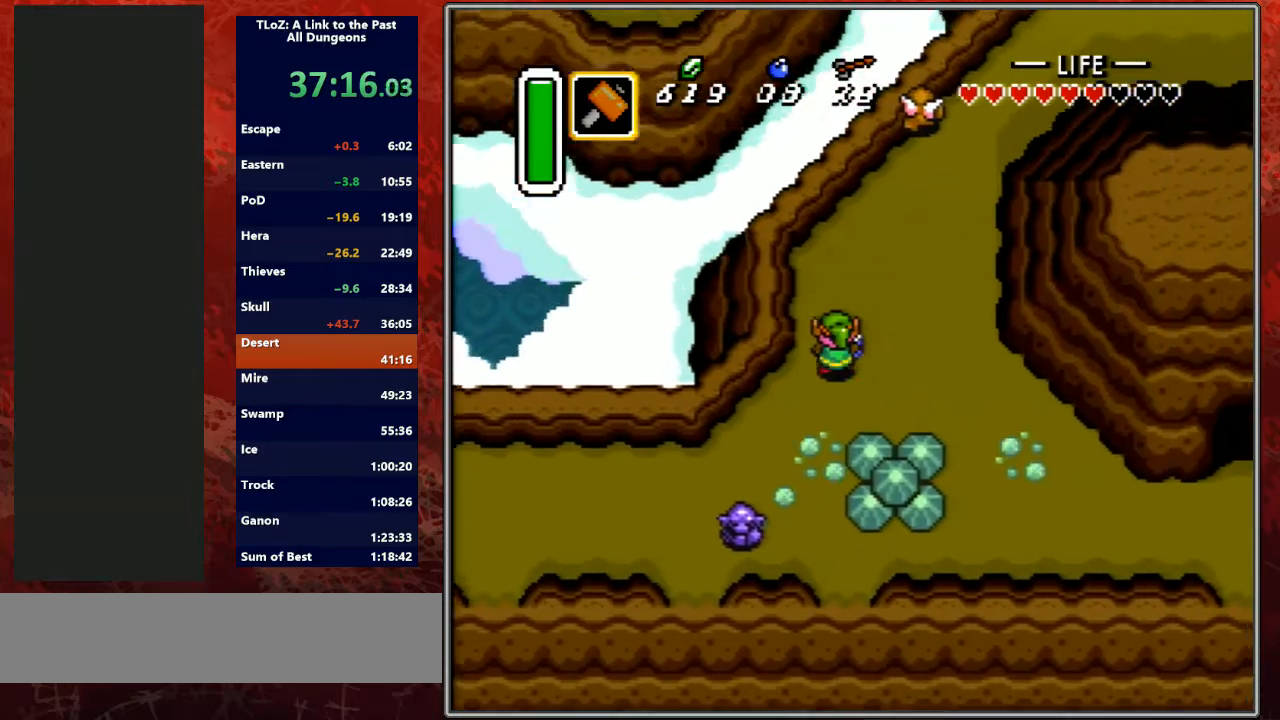
{"buttons": ["DPAD_UP", "DPAD_RIGHT"], "events": [[67, "DPAD_UP", "up"], [200, "DPAD_UP", "down"]]}
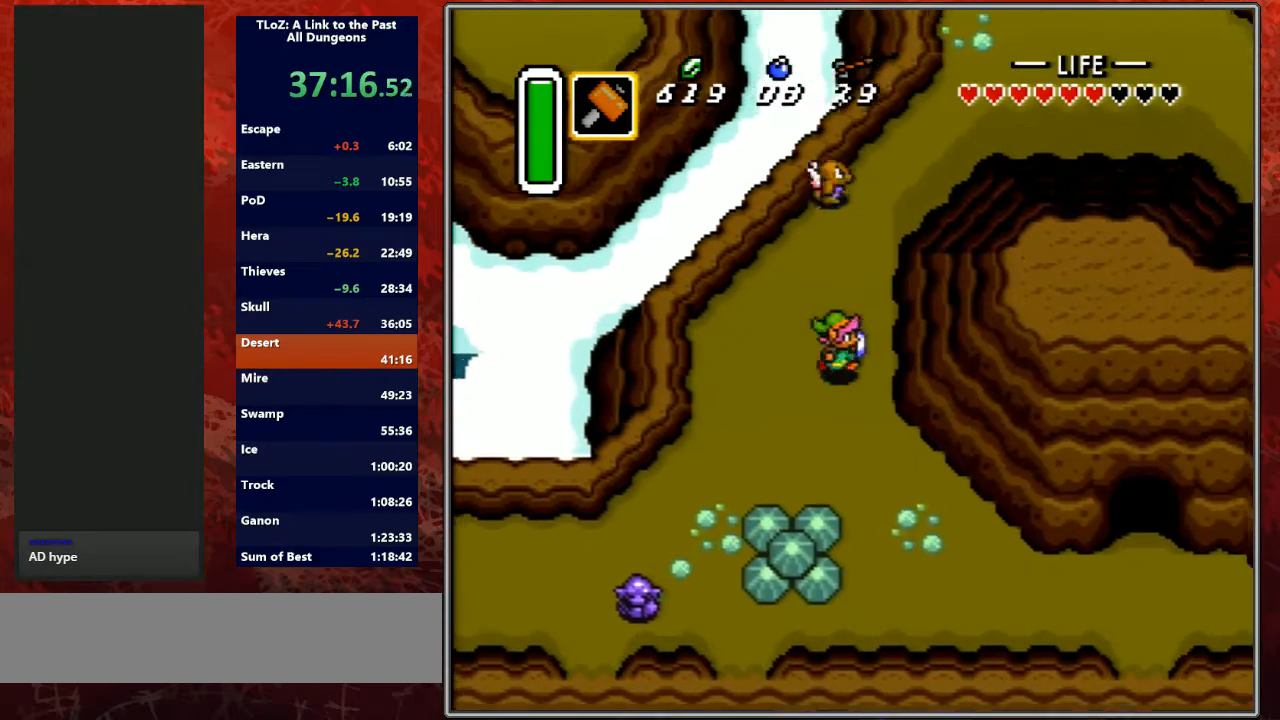
{"buttons": ["B", "DPAD_UP"], "events": [[300, "DPAD_RIGHT", "up"], [367, "DPAD_RIGHT", "down"], [500, "B", "down"], [500, "DPAD_RIGHT", "up"]]}
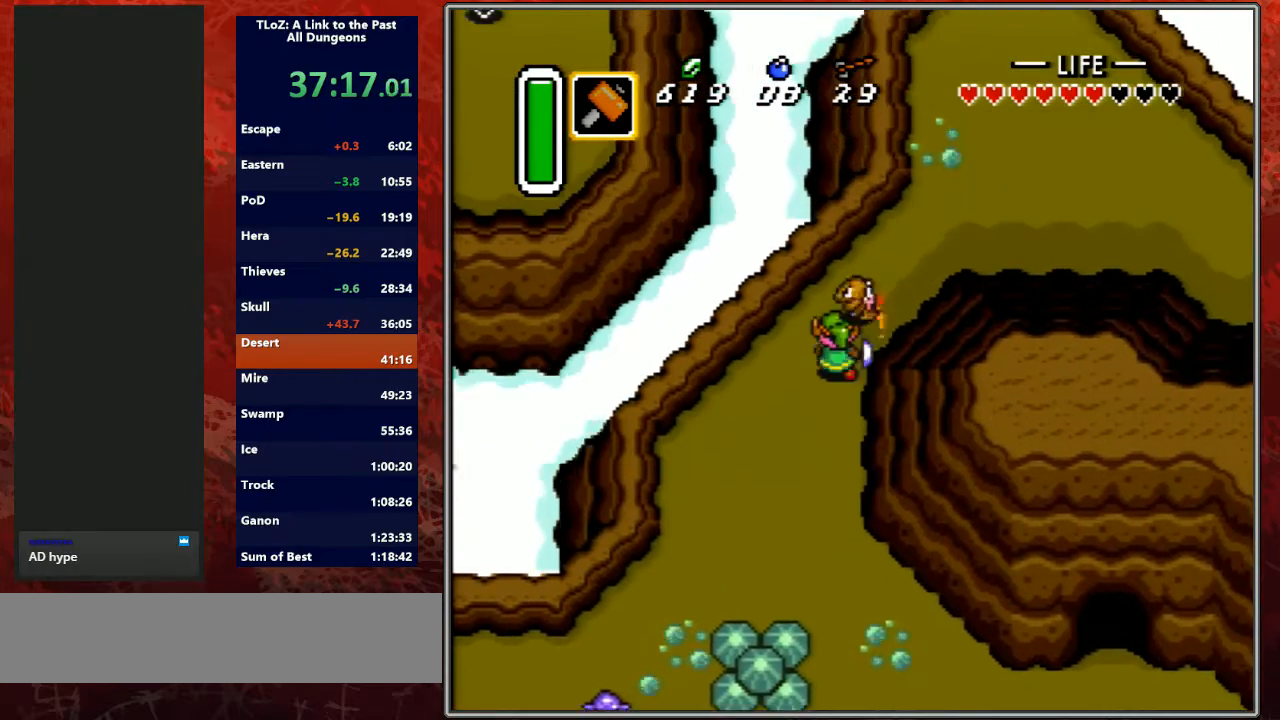
{"buttons": ["DPAD_UP", "DPAD_RIGHT"], "events": [[133, "DPAD_RIGHT", "down"], [367, "B", "up"]]}
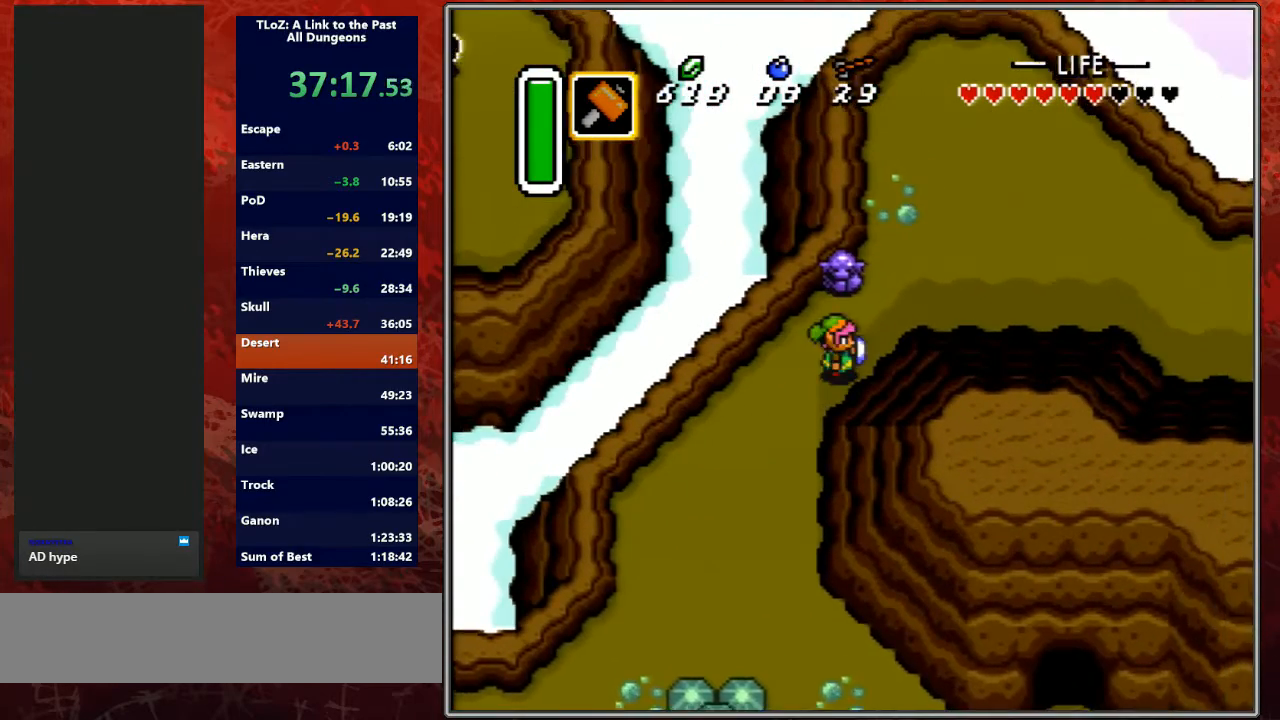
{"buttons": ["A", "DPAD_RIGHT"], "events": [[67, "DPAD_UP", "up"], [100, "DPAD_UP", "down"], [467, "DPAD_UP", "up"], [500, "A", "down"]]}
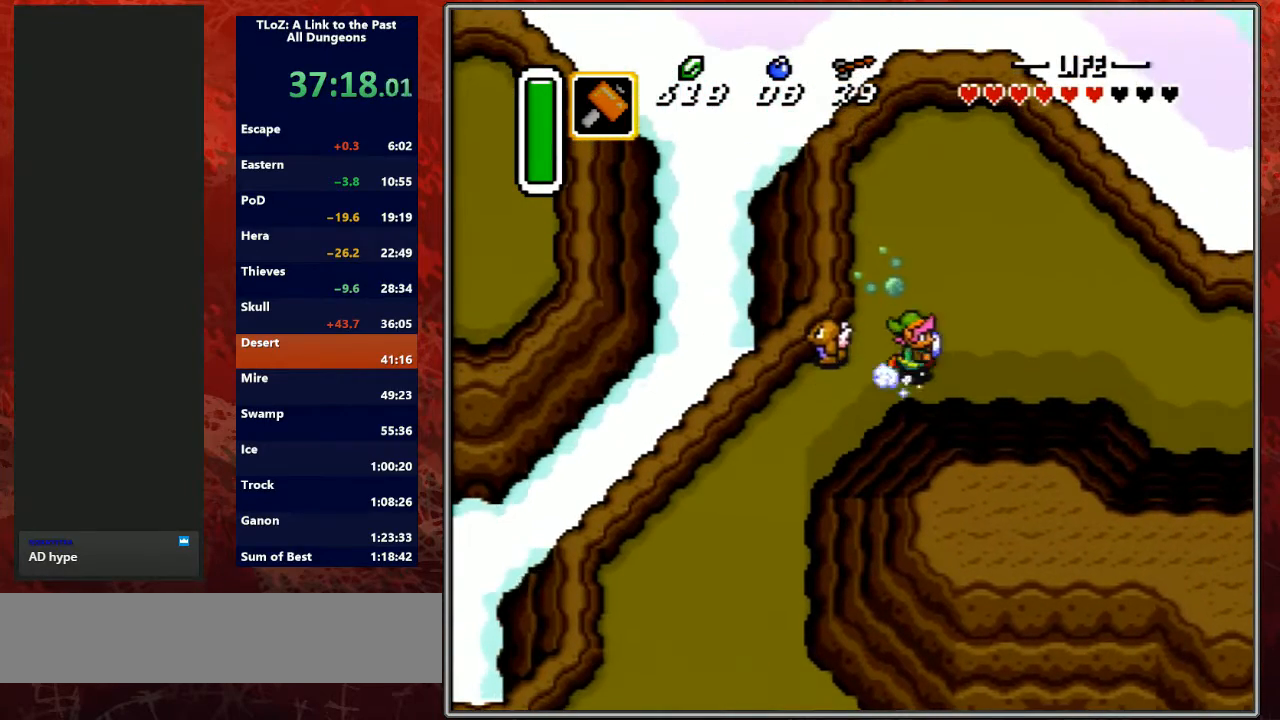
{"buttons": ["A"], "events": [[67, "DPAD_RIGHT", "up"]]}
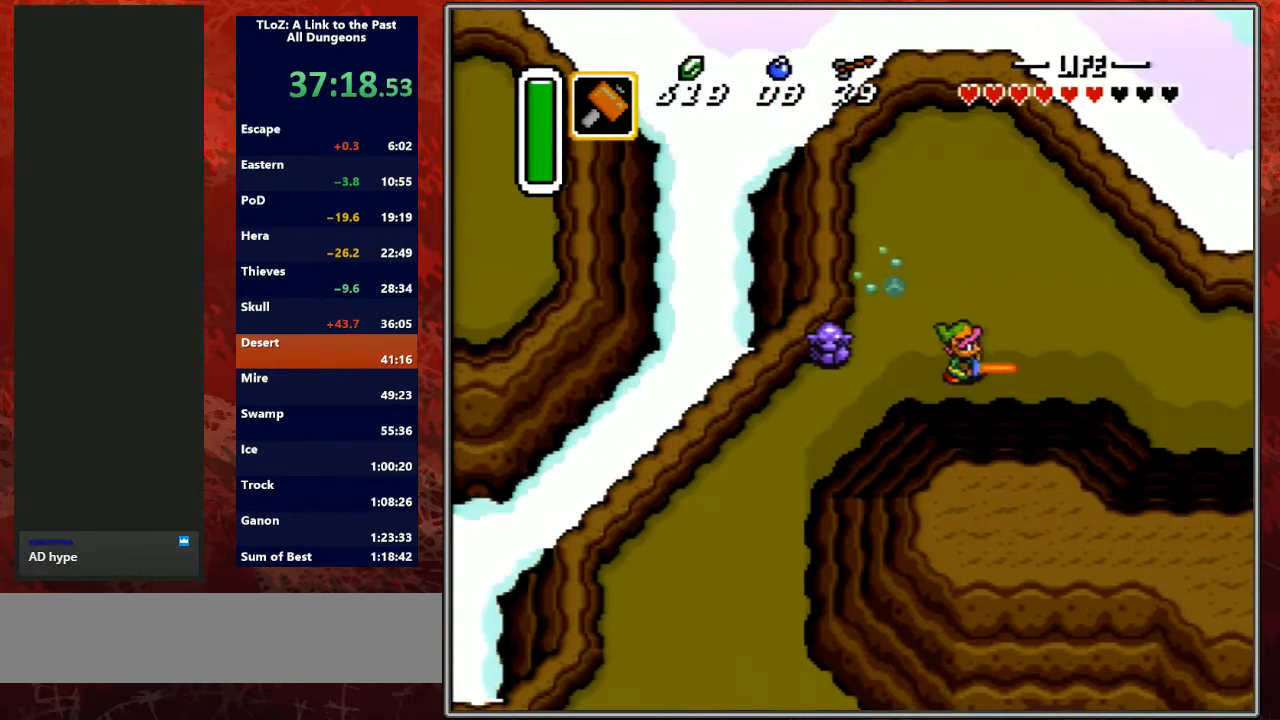
{"buttons": ["A"], "events": []}
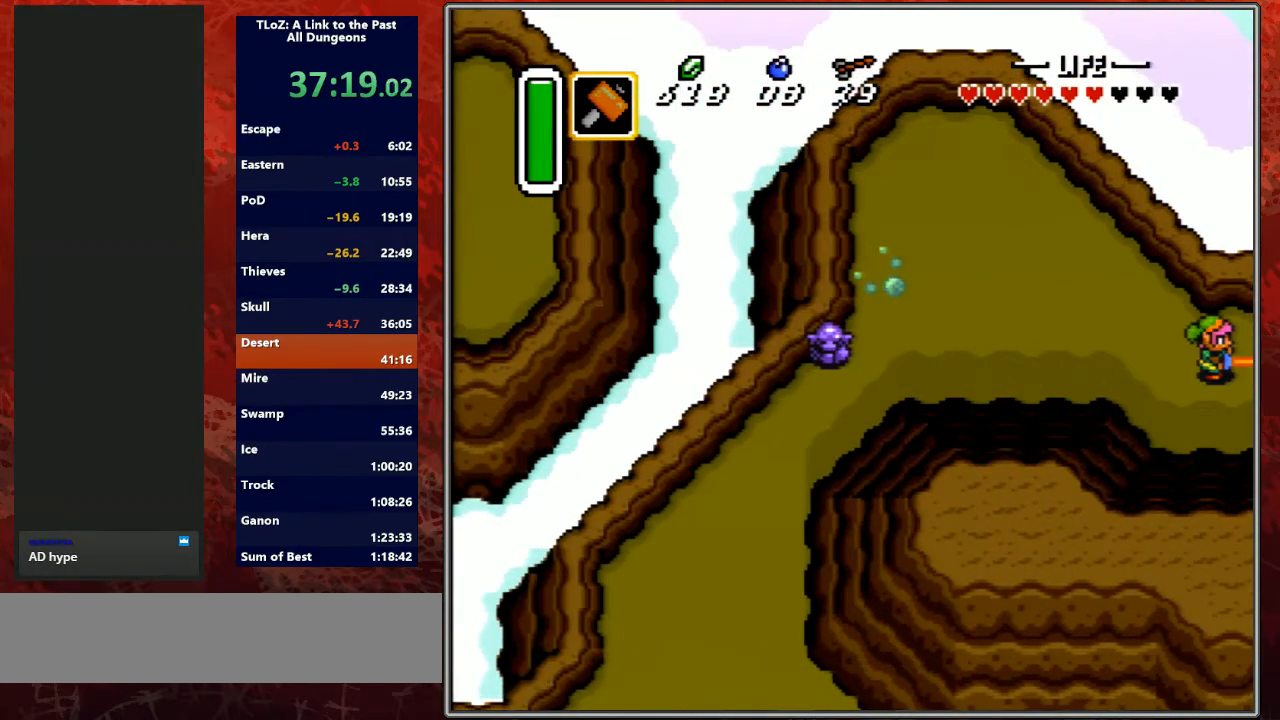
{"buttons": ["A"], "events": []}